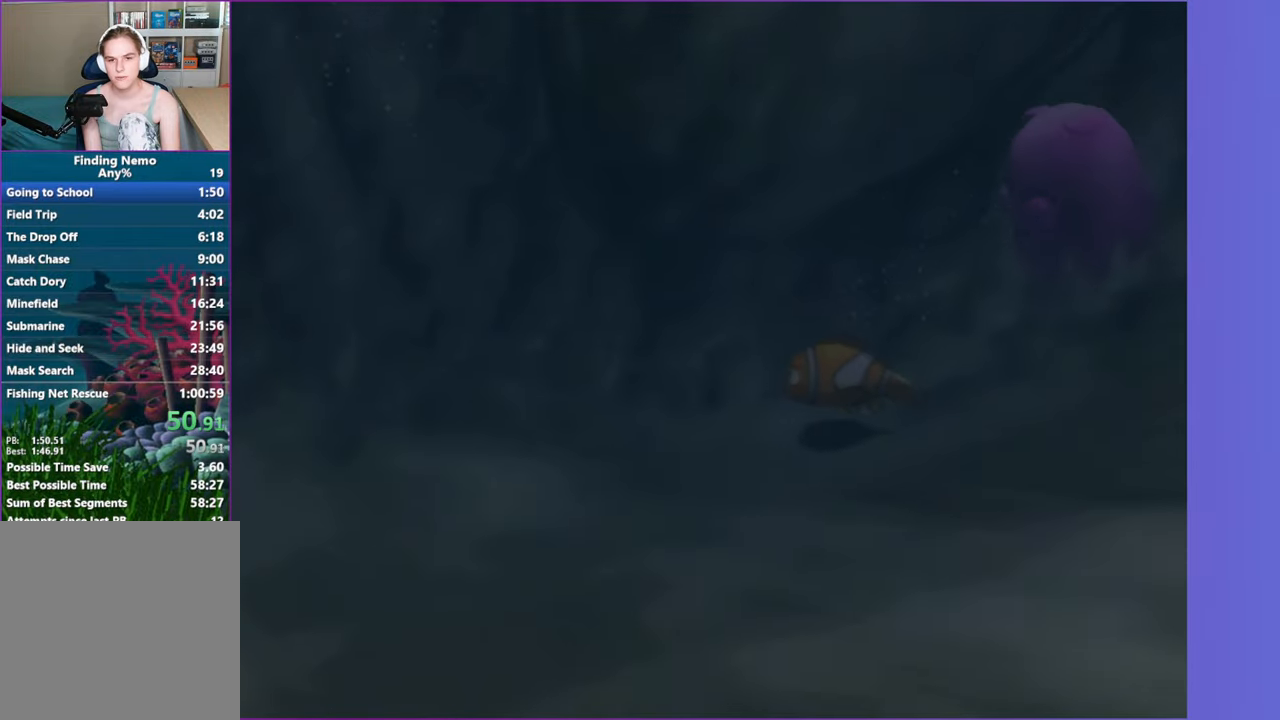
Gameplay with a controller (Xbox layout); each line is a JSON object with the inputs held at the frame after it (dt_ms = milliseconds from this image to that frame). "button_events" lists button changes between this image and that frame as [ms after this image, input, new state], when the widget could be followed in between (sticks are given only as held states). Not read: L3 R3.
{"dt_ms": 500, "buttons": [], "left_stick": "up-left", "right_stick": "center", "button_events": []}
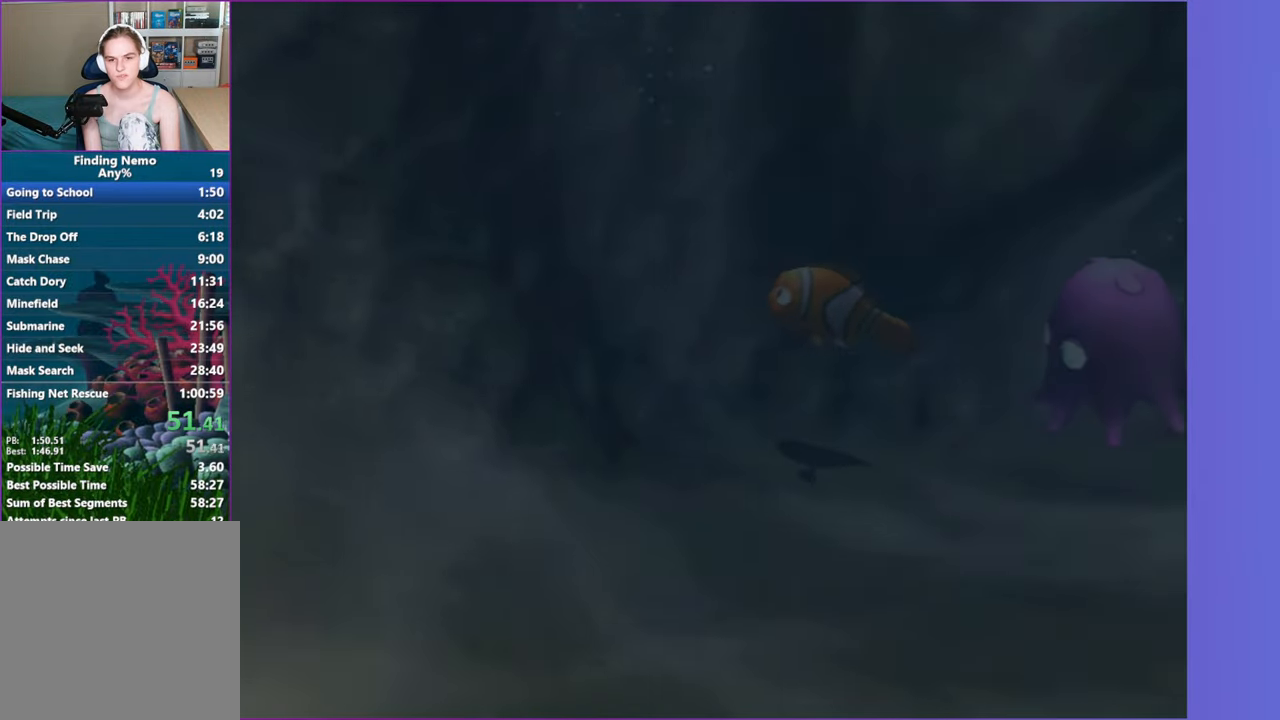
{"dt_ms": 500, "buttons": [], "left_stick": "up", "right_stick": "center", "button_events": []}
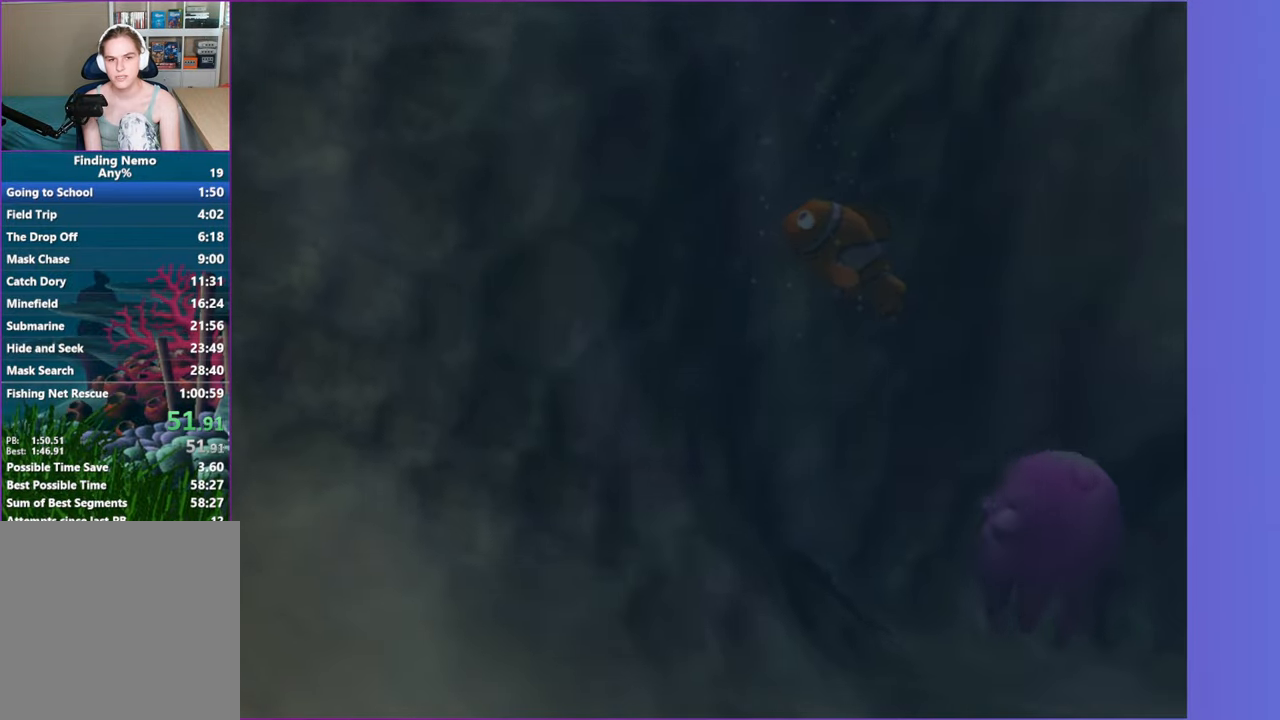
{"dt_ms": 500, "buttons": [], "left_stick": "left", "right_stick": "center", "button_events": []}
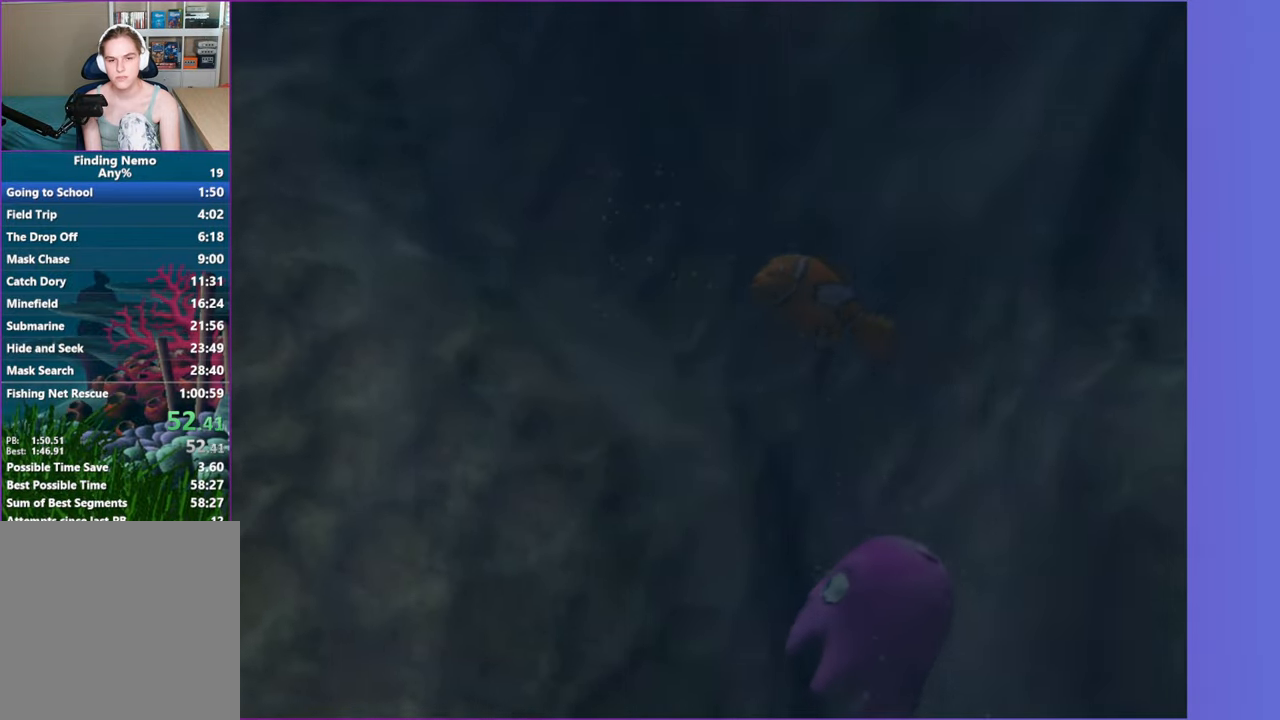
{"dt_ms": 500, "buttons": [], "left_stick": "up", "right_stick": "center", "button_events": []}
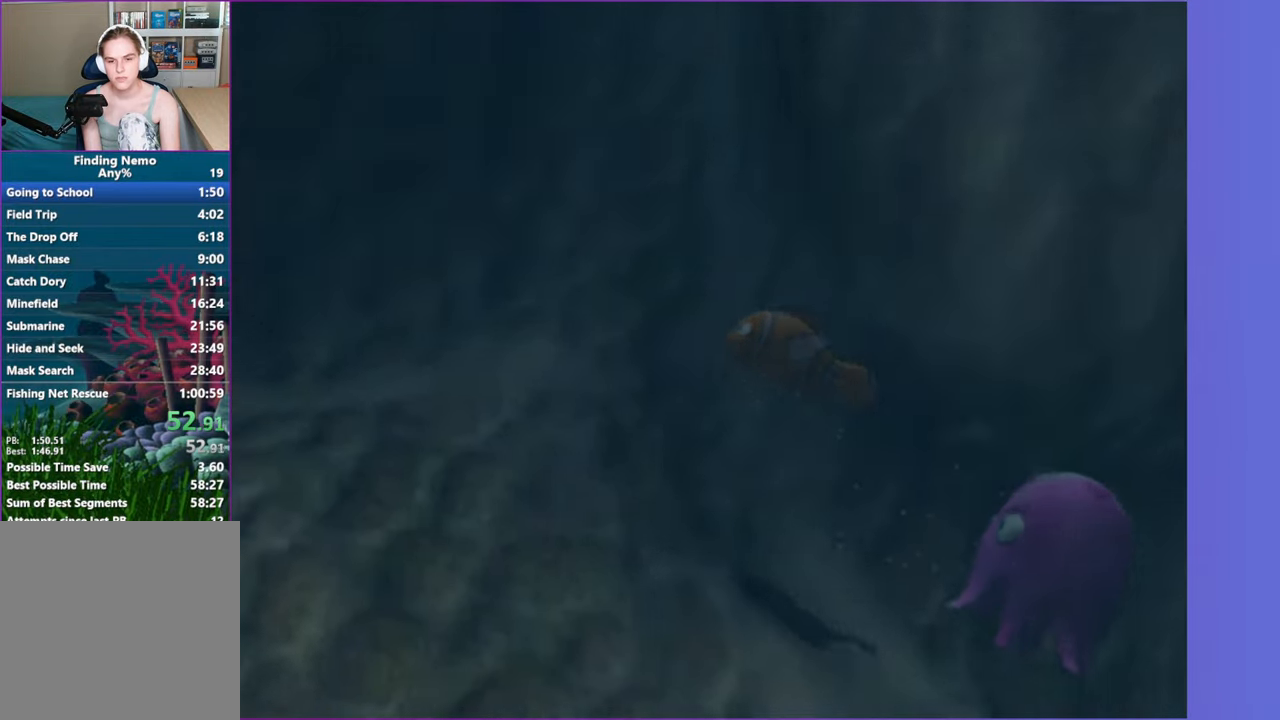
{"dt_ms": 500, "buttons": [], "left_stick": "up", "right_stick": "center", "button_events": []}
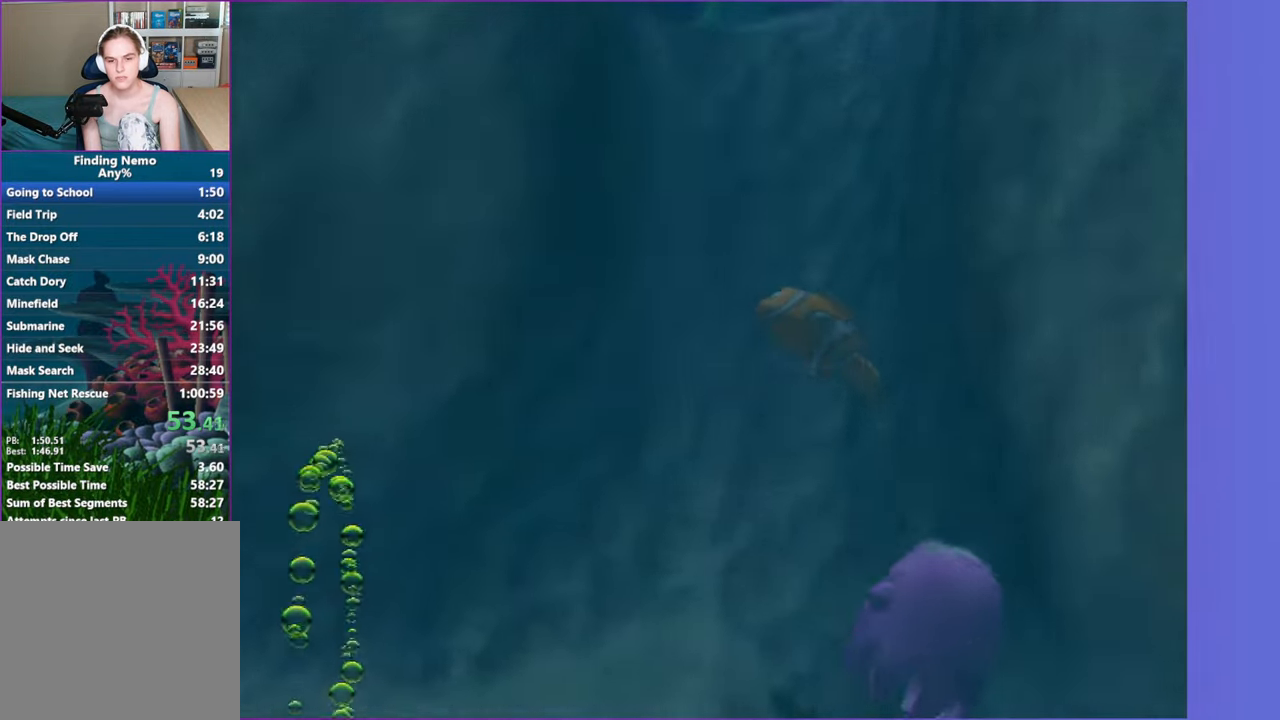
{"dt_ms": 500, "buttons": [], "left_stick": "up-left", "right_stick": "center", "button_events": []}
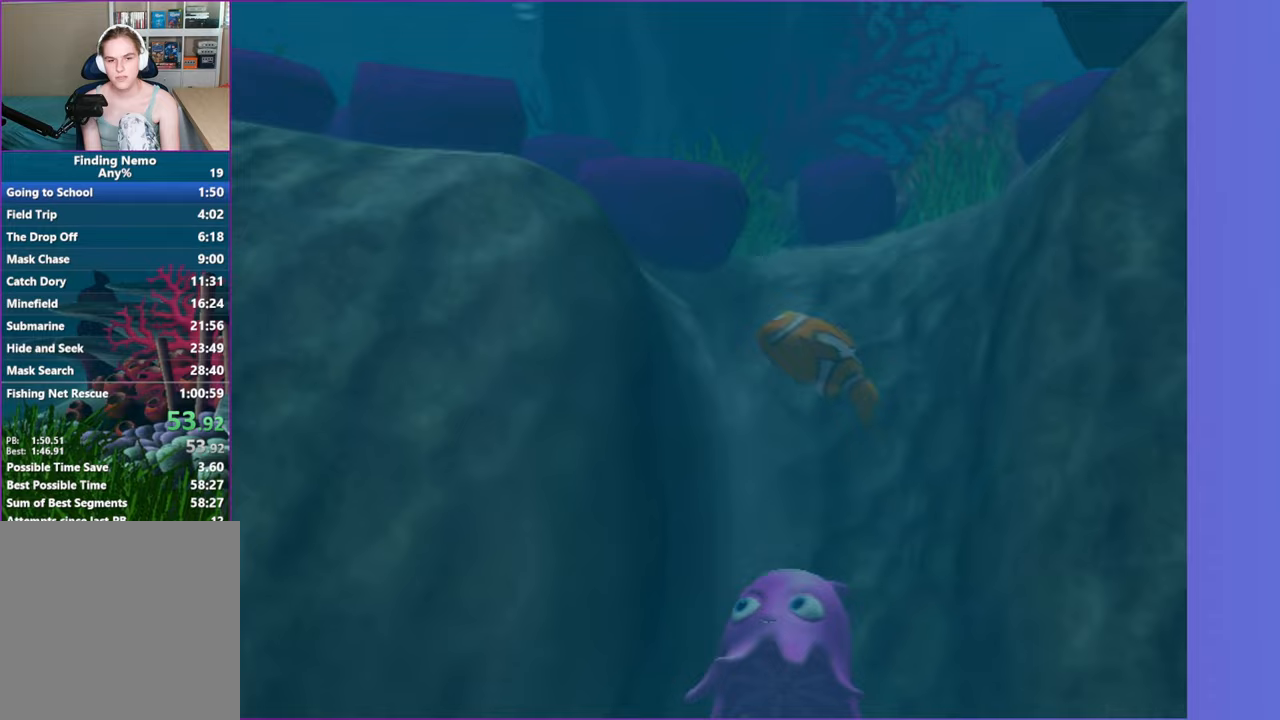
{"dt_ms": 500, "buttons": [], "left_stick": "up-right", "right_stick": "center", "button_events": []}
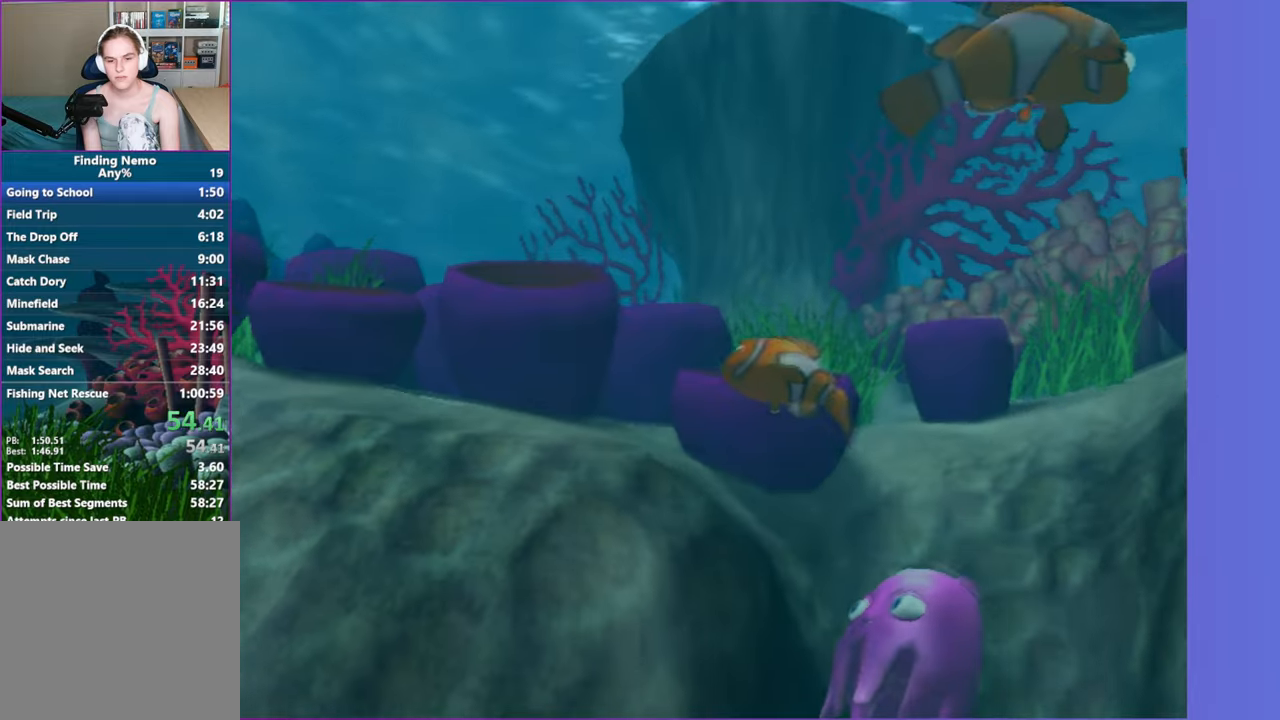
{"dt_ms": 500, "buttons": [], "left_stick": "up-left", "right_stick": "center", "button_events": []}
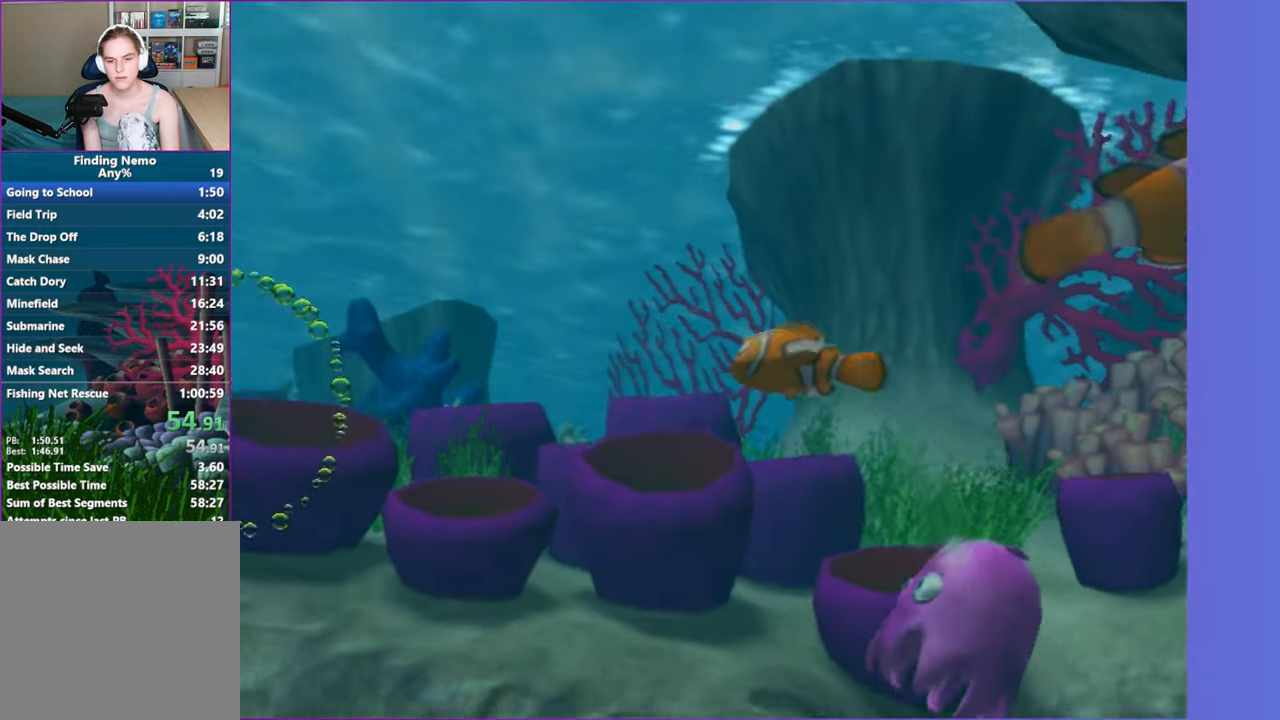
{"dt_ms": 500, "buttons": [], "left_stick": "left", "right_stick": "center", "button_events": []}
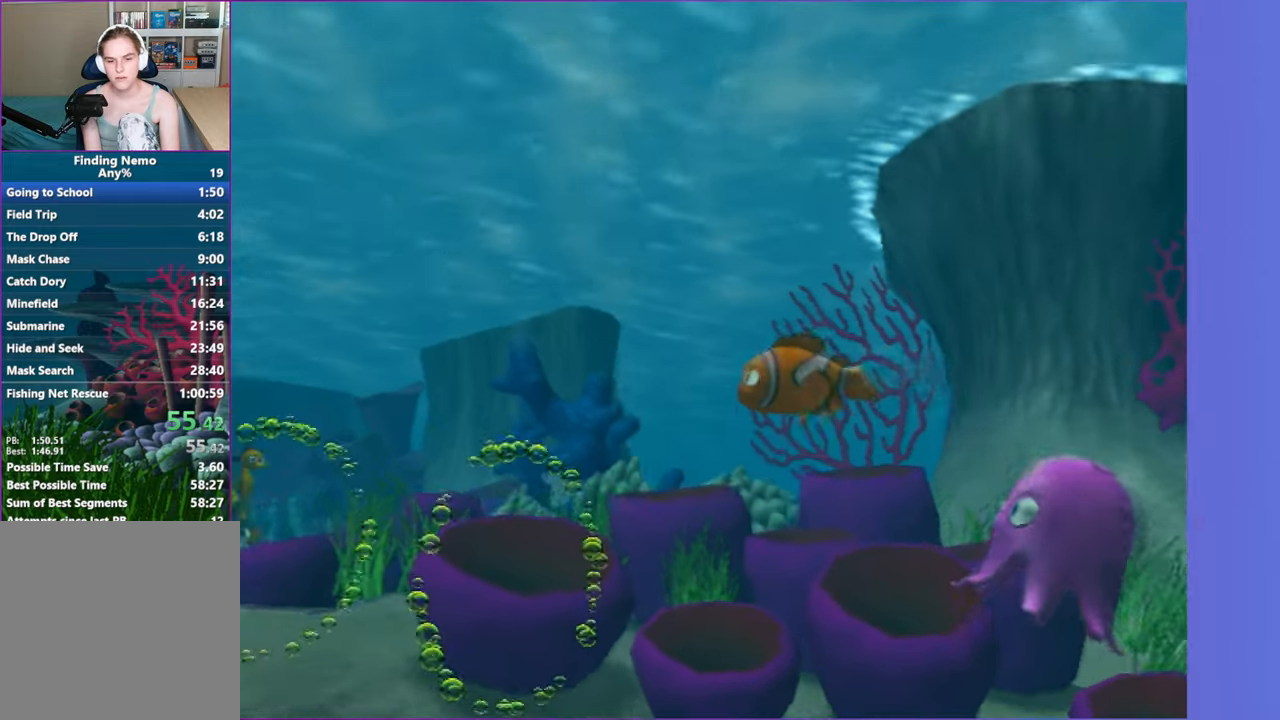
{"dt_ms": 500, "buttons": ["X"], "left_stick": "left", "right_stick": "center", "button_events": [[483, "X", "down"]]}
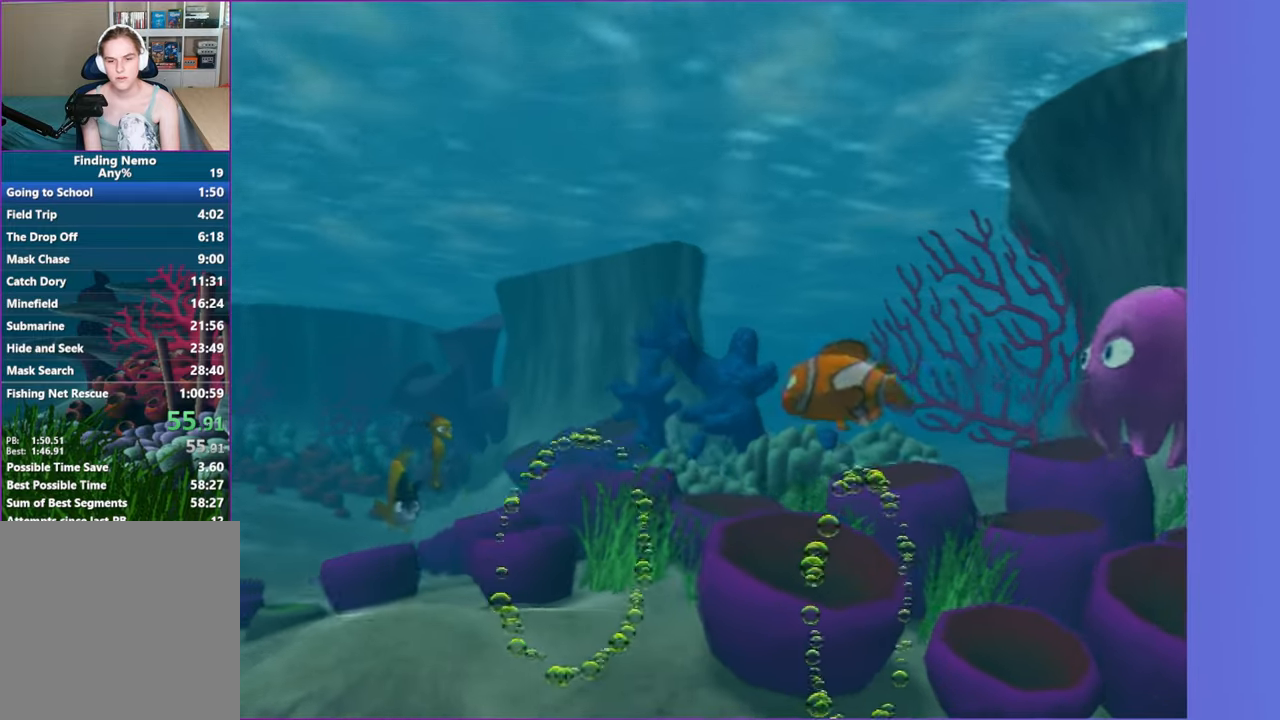
{"dt_ms": 500, "buttons": [], "left_stick": "left", "right_stick": "center", "button_events": [[83, "X", "up"]]}
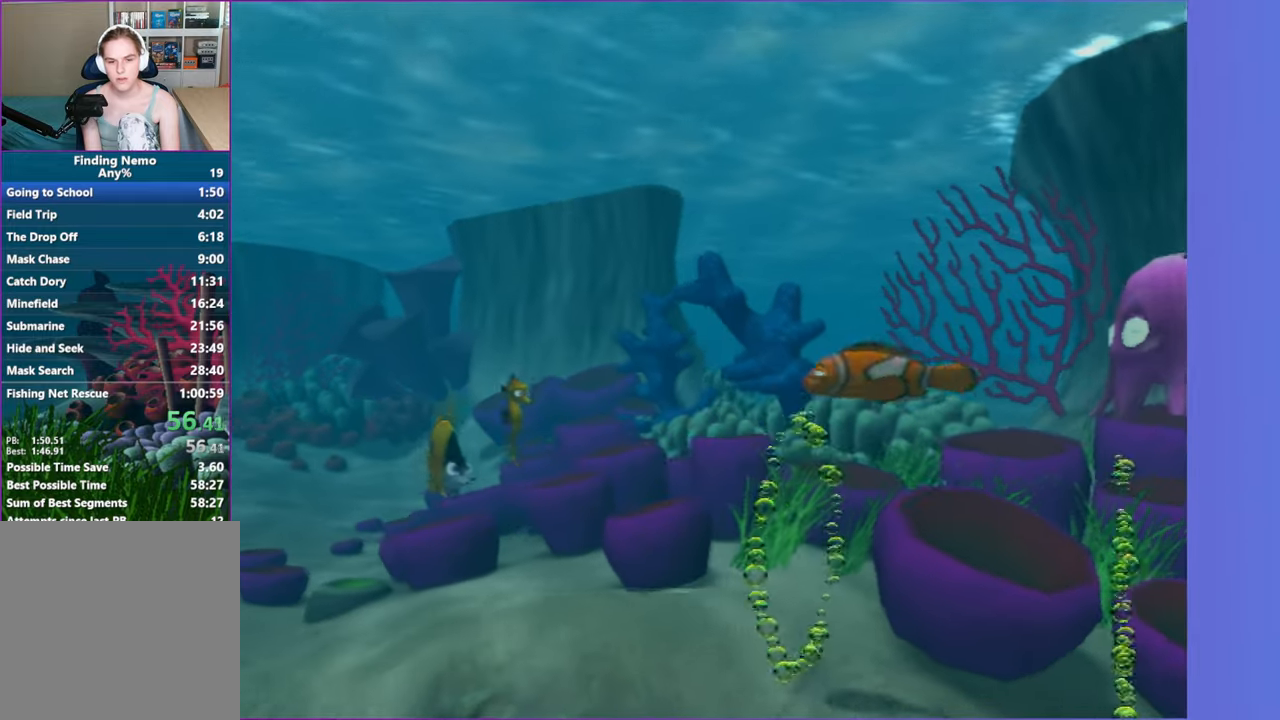
{"dt_ms": 500, "buttons": [], "left_stick": "center", "right_stick": "center", "button_events": [[383, "Y", "down"], [467, "Y", "up"]]}
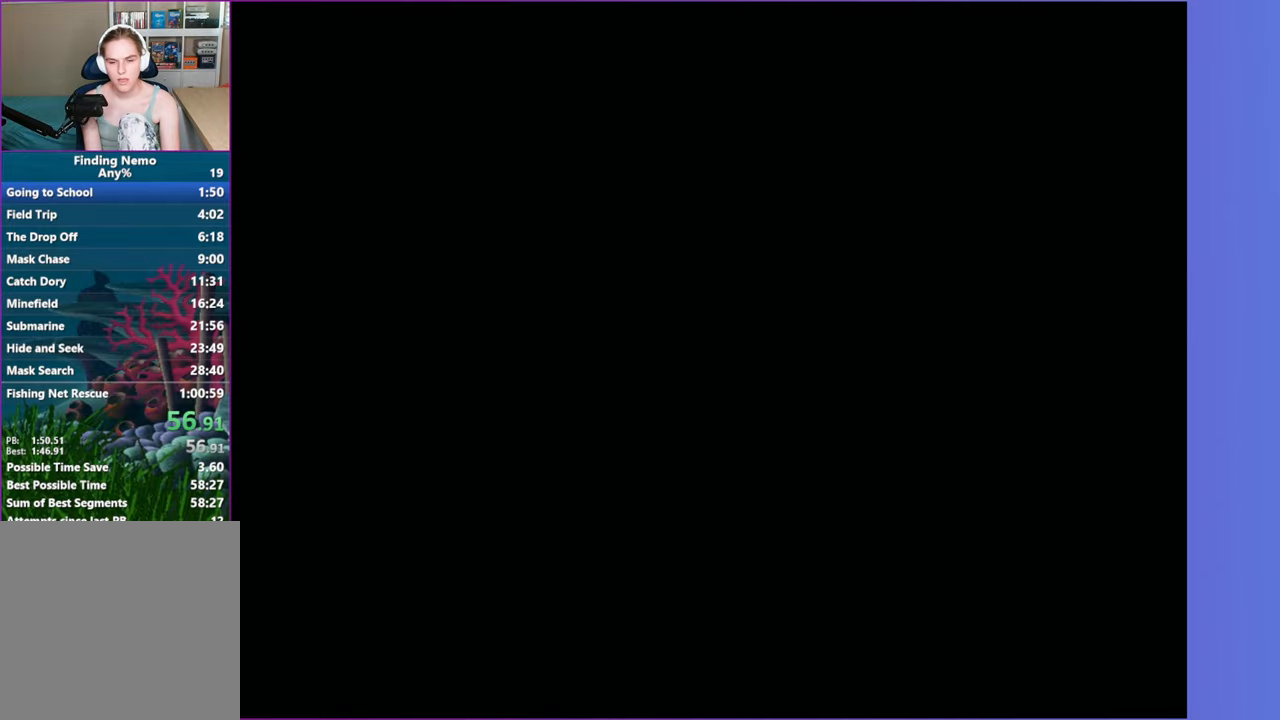
{"dt_ms": 500, "buttons": ["Y"], "left_stick": "down", "right_stick": "center", "button_events": [[50, "Y", "down"], [150, "Y", "up"], [217, "Y", "down"], [333, "Y", "up"], [433, "Y", "down"]]}
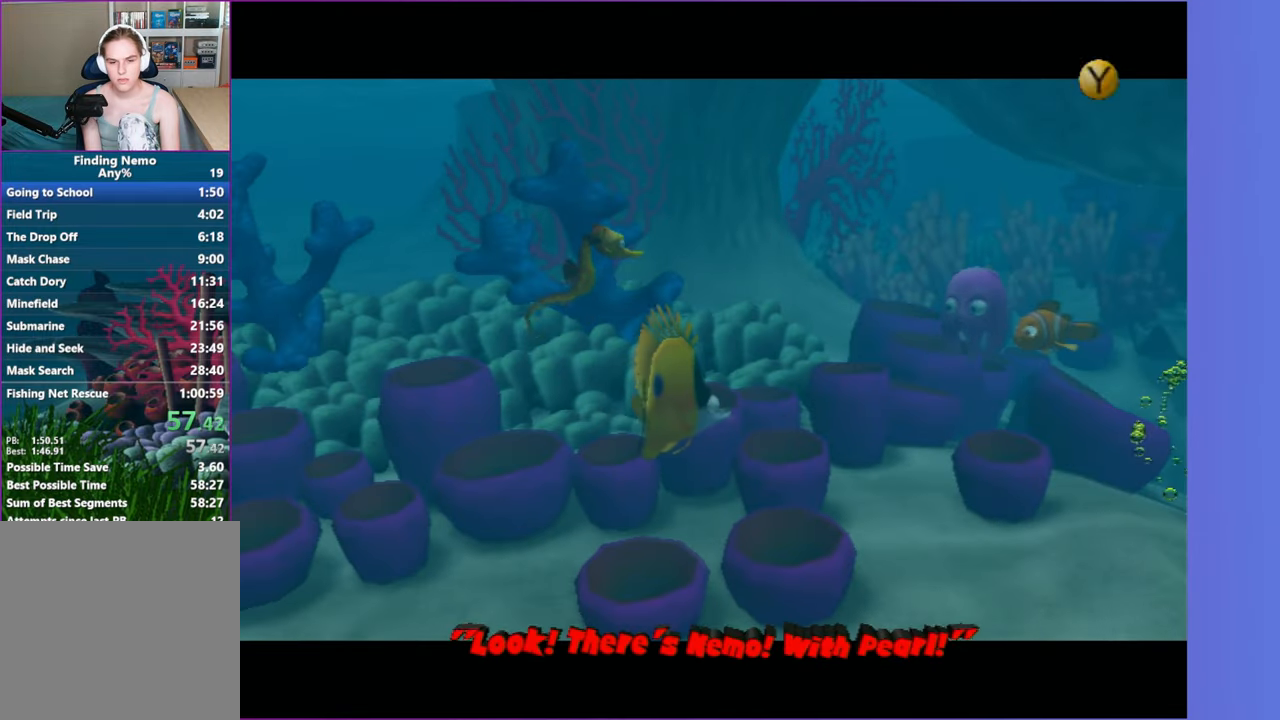
{"dt_ms": 500, "buttons": ["X"], "left_stick": "right", "right_stick": "center", "button_events": [[17, "Y", "up"], [500, "X", "down"]]}
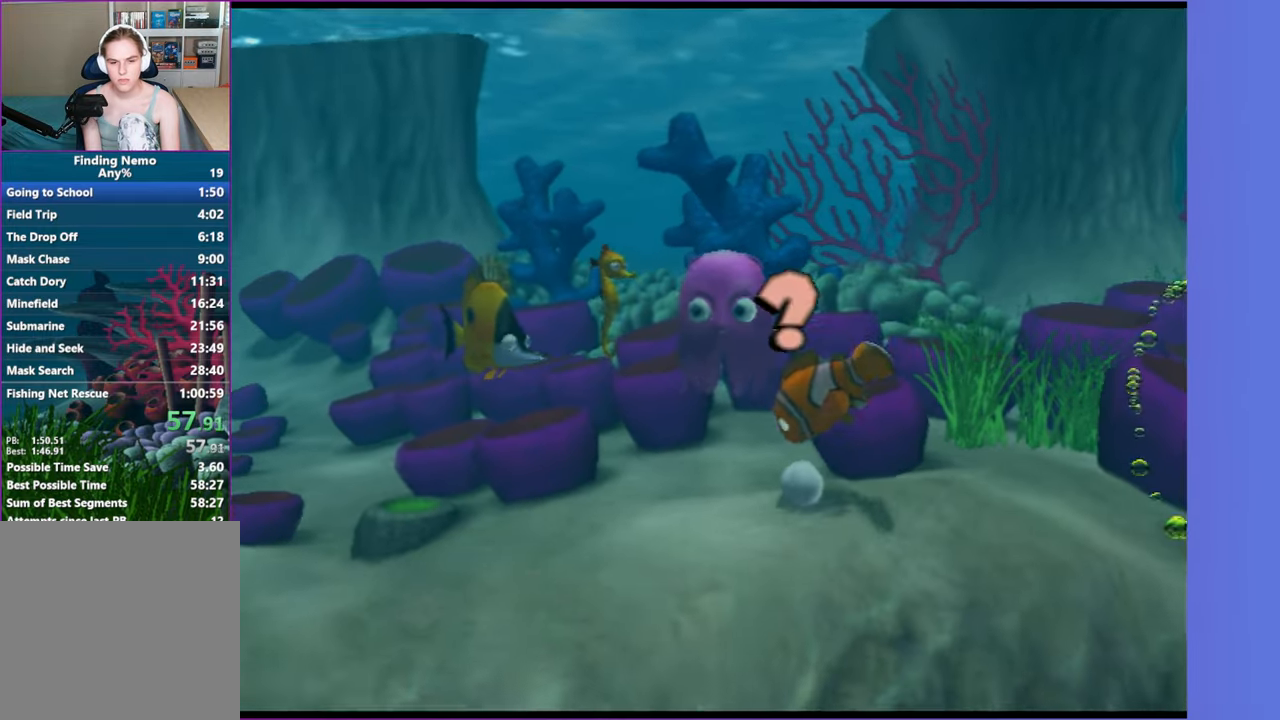
{"dt_ms": 500, "buttons": ["X"], "left_stick": "right", "right_stick": "center", "button_events": []}
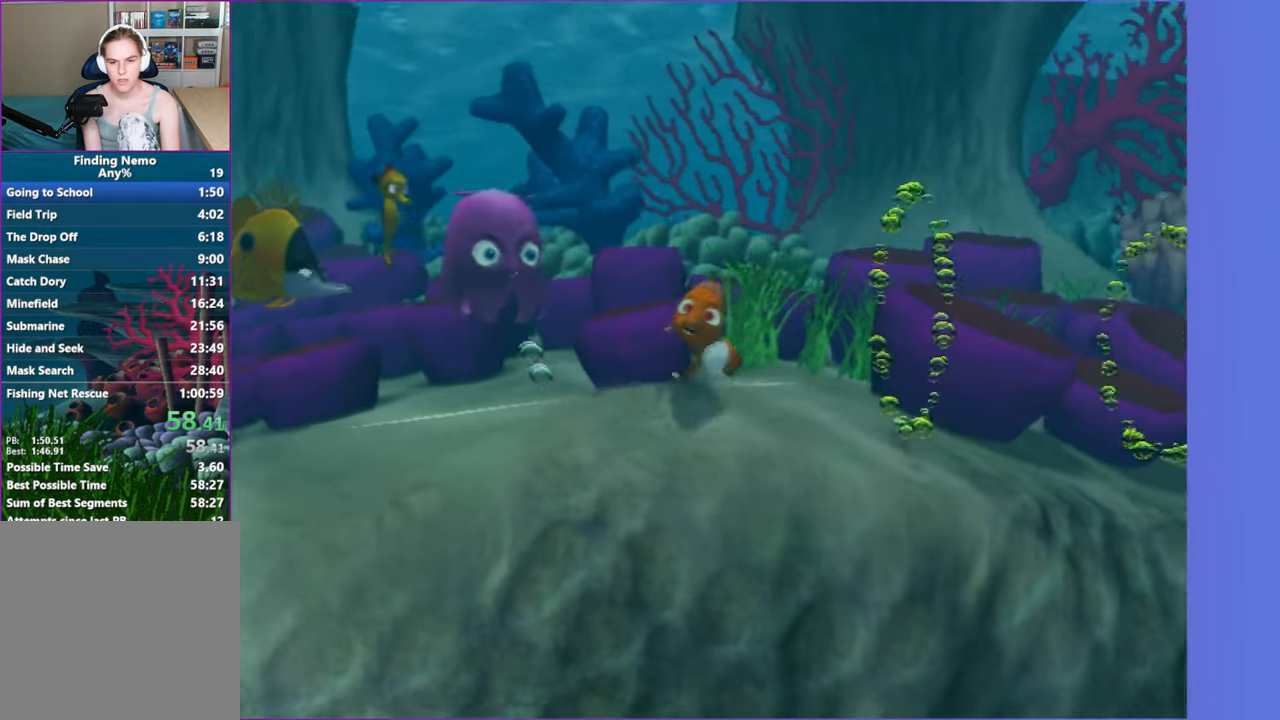
{"dt_ms": 500, "buttons": ["X"], "left_stick": "right", "right_stick": "center", "button_events": []}
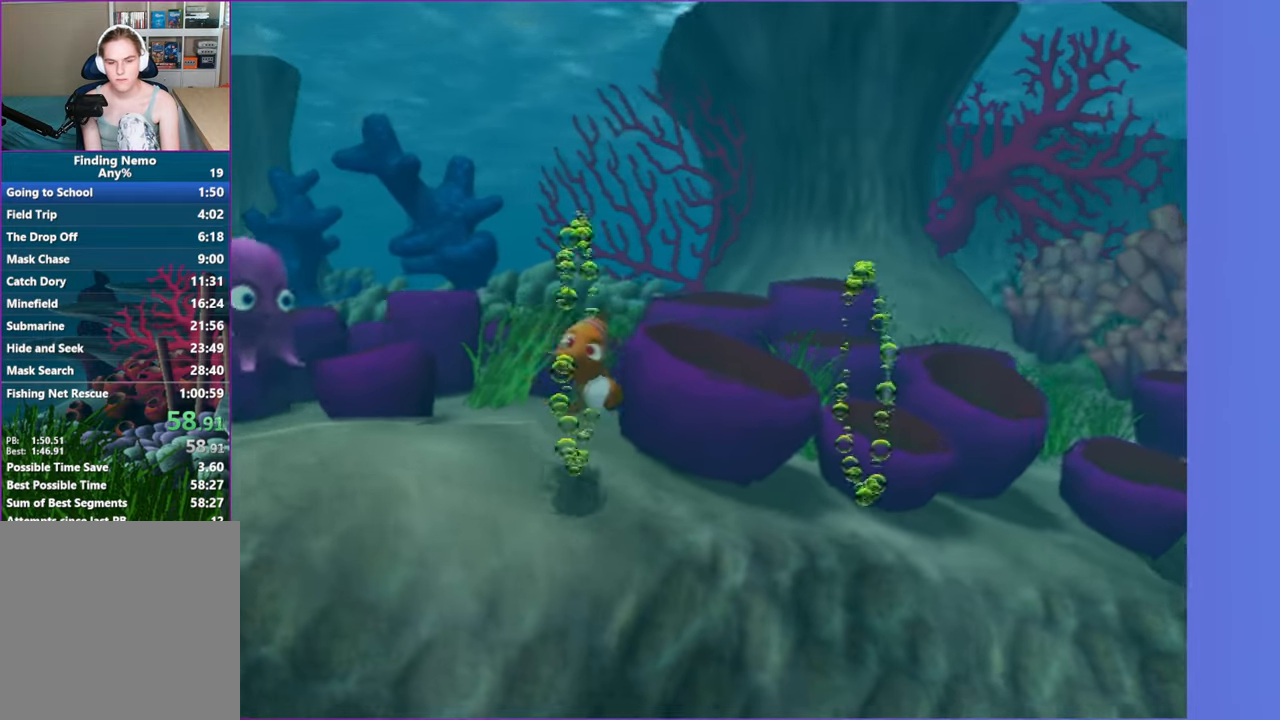
{"dt_ms": 500, "buttons": ["X"], "left_stick": "right", "right_stick": "center", "button_events": []}
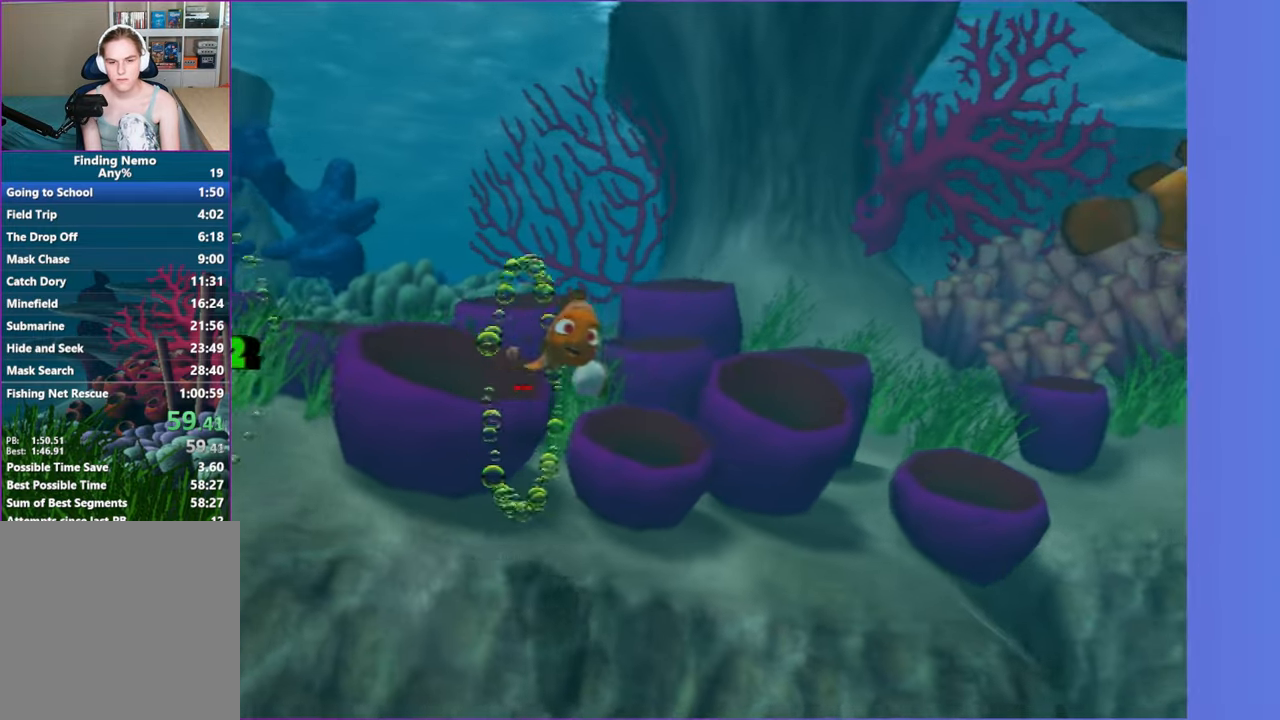
{"dt_ms": 500, "buttons": ["X"], "left_stick": "right", "right_stick": "center", "button_events": []}
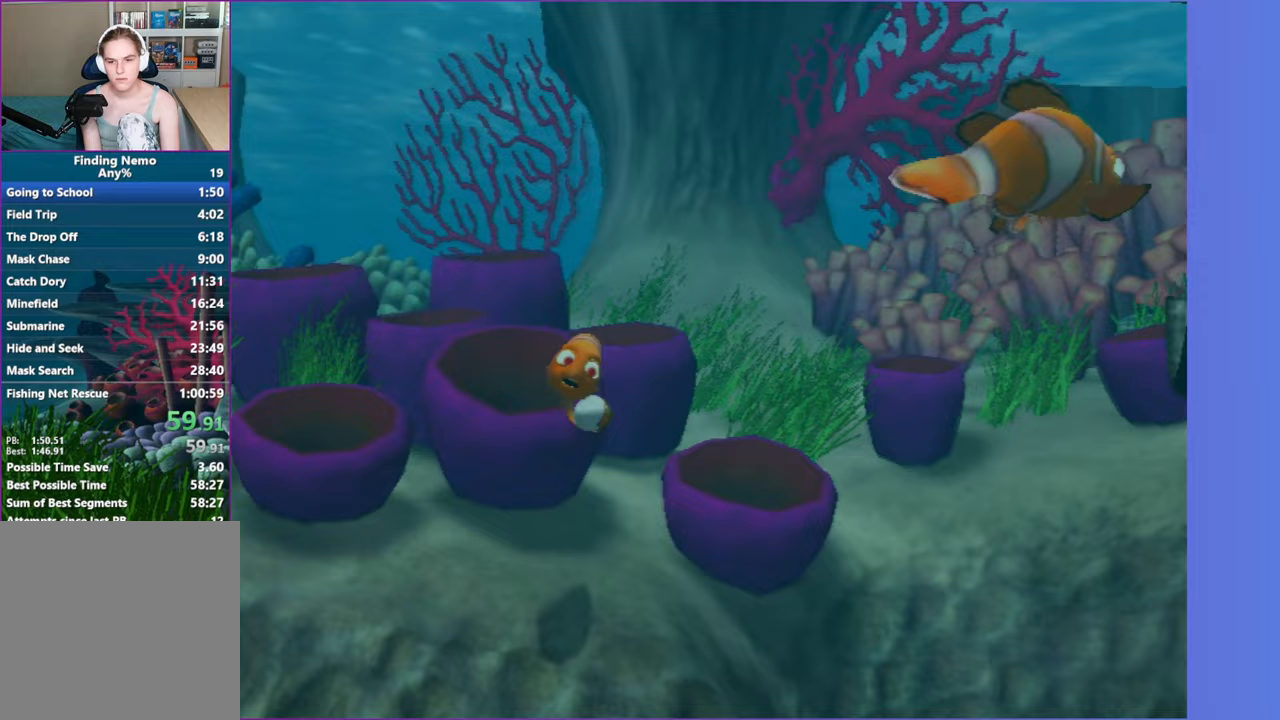
{"dt_ms": 500, "buttons": ["X"], "left_stick": "up", "right_stick": "center", "button_events": []}
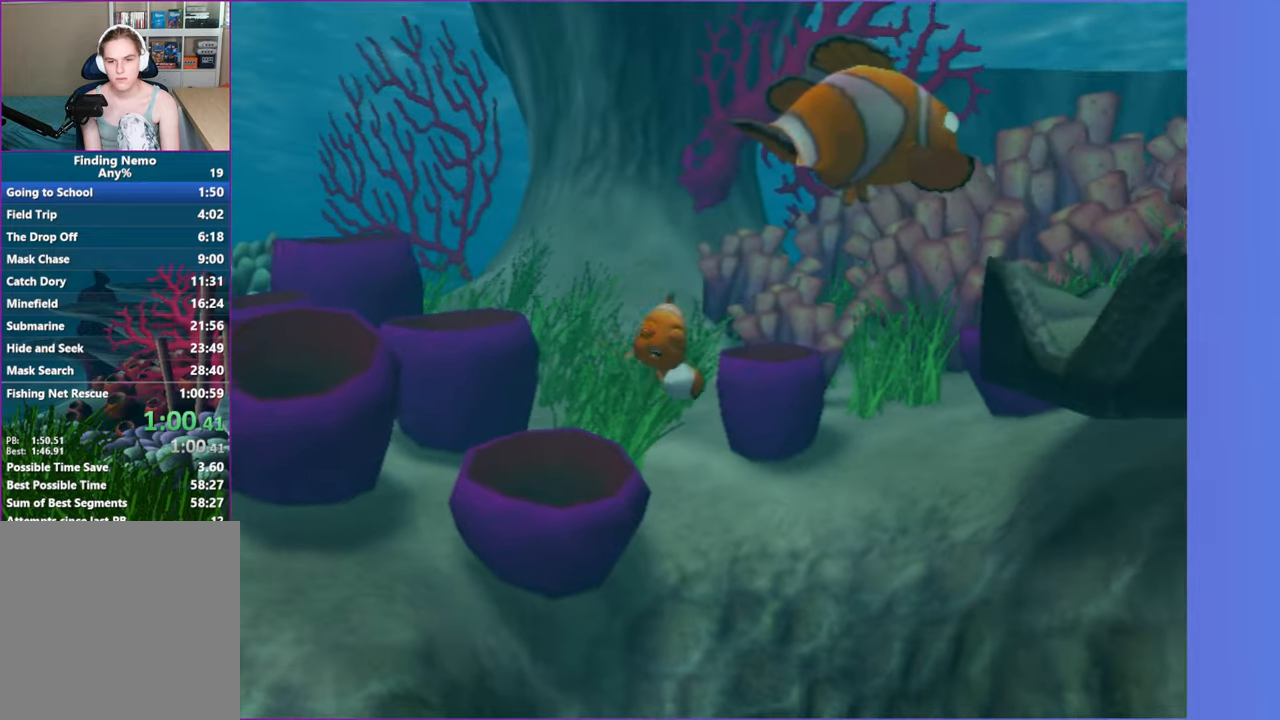
{"dt_ms": 500, "buttons": ["X"], "left_stick": "up-right", "right_stick": "center", "button_events": []}
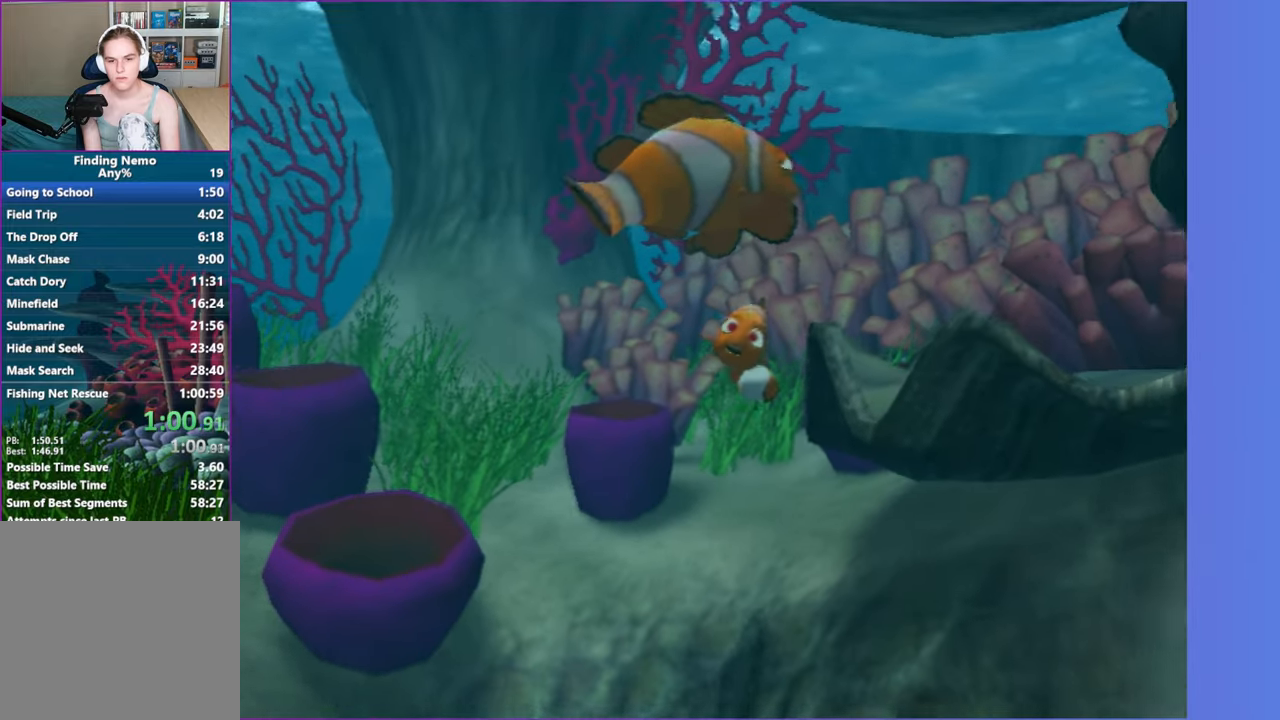
{"dt_ms": 500, "buttons": ["X"], "left_stick": "down", "right_stick": "center", "button_events": []}
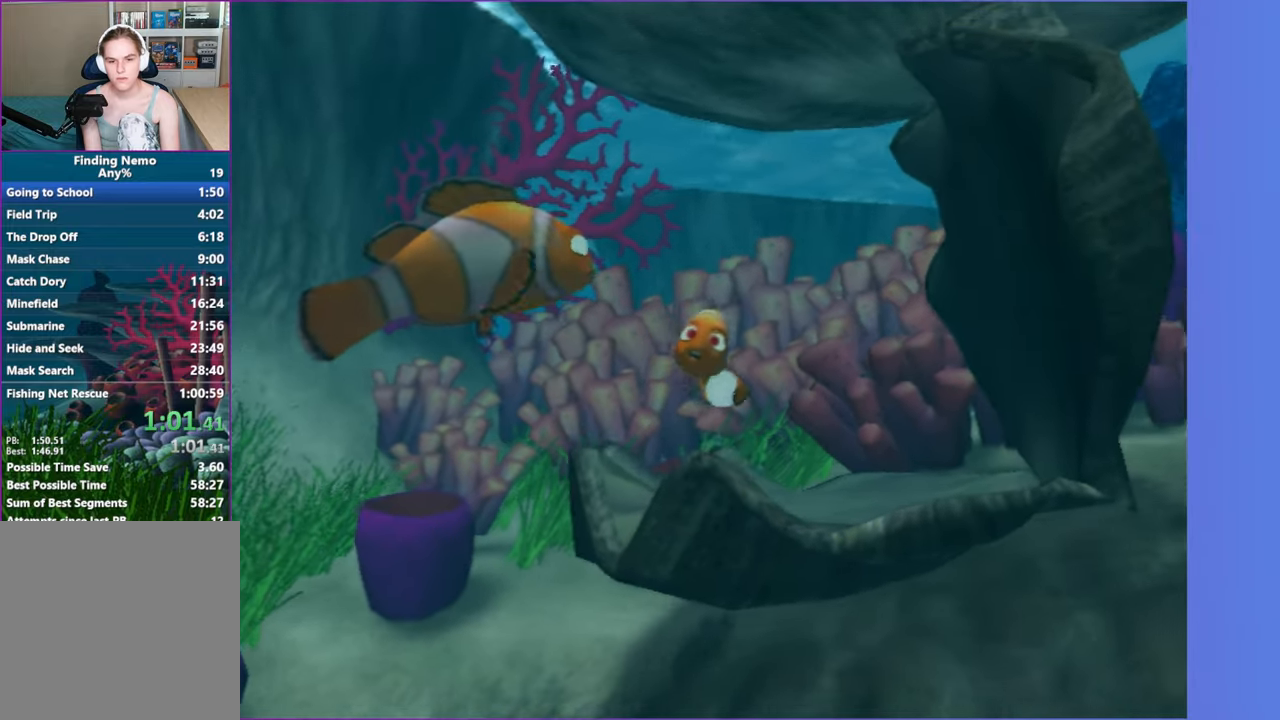
{"dt_ms": 1000, "buttons": ["Y"], "left_stick": "center", "right_stick": "center", "button_events": [[367, "X", "up"], [750, "Y", "down"], [900, "Y", "up"], [967, "Y", "down"]]}
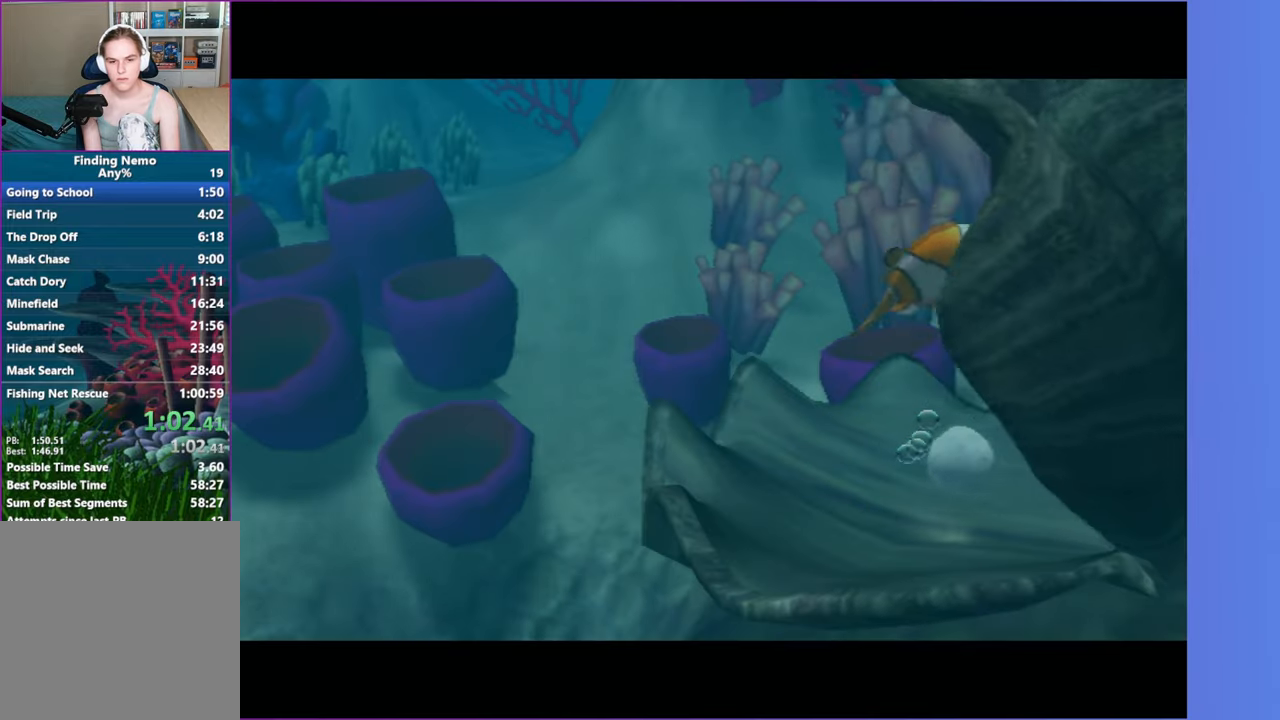
{"dt_ms": 500, "buttons": [], "left_stick": "right", "right_stick": "center", "button_events": [[83, "Y", "up"], [150, "Y", "down"], [267, "Y", "up"], [350, "Y", "down"], [433, "Y", "up"]]}
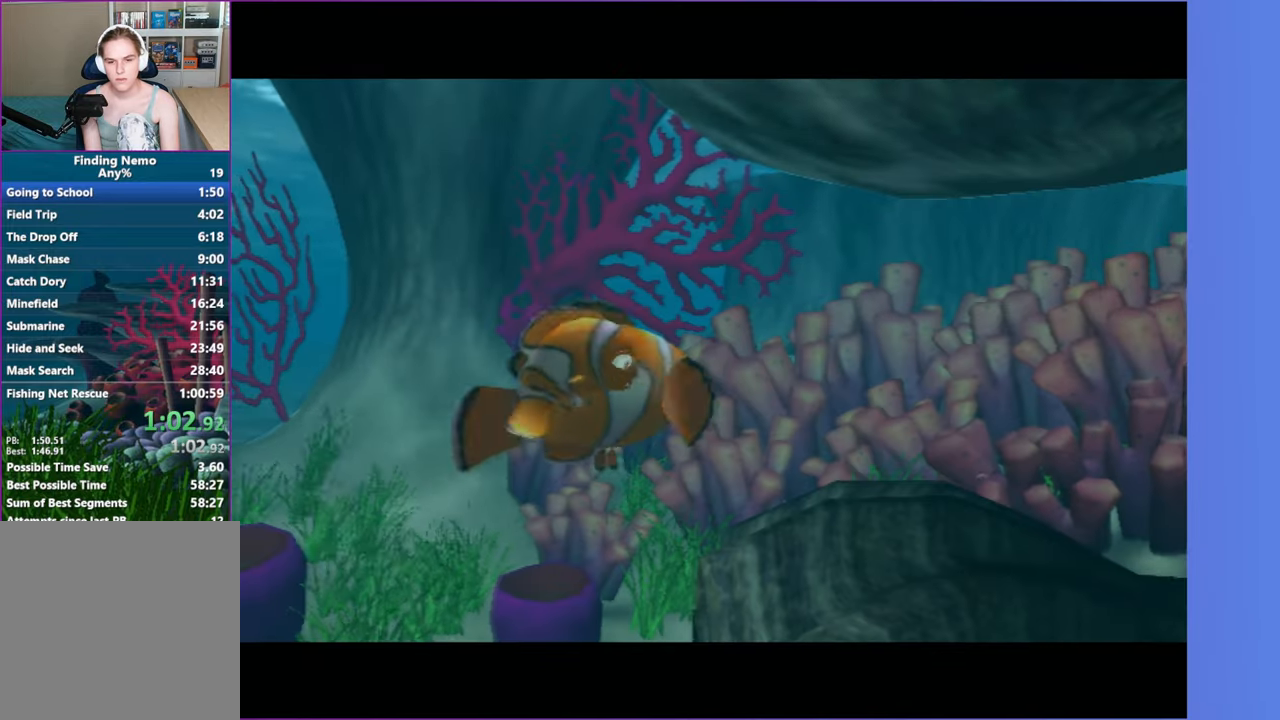
{"dt_ms": 500, "buttons": ["X"], "left_stick": "right", "right_stick": "center", "button_events": [[100, "X", "down"], [217, "X", "up"], [317, "X", "down"], [400, "X", "up"], [500, "X", "down"]]}
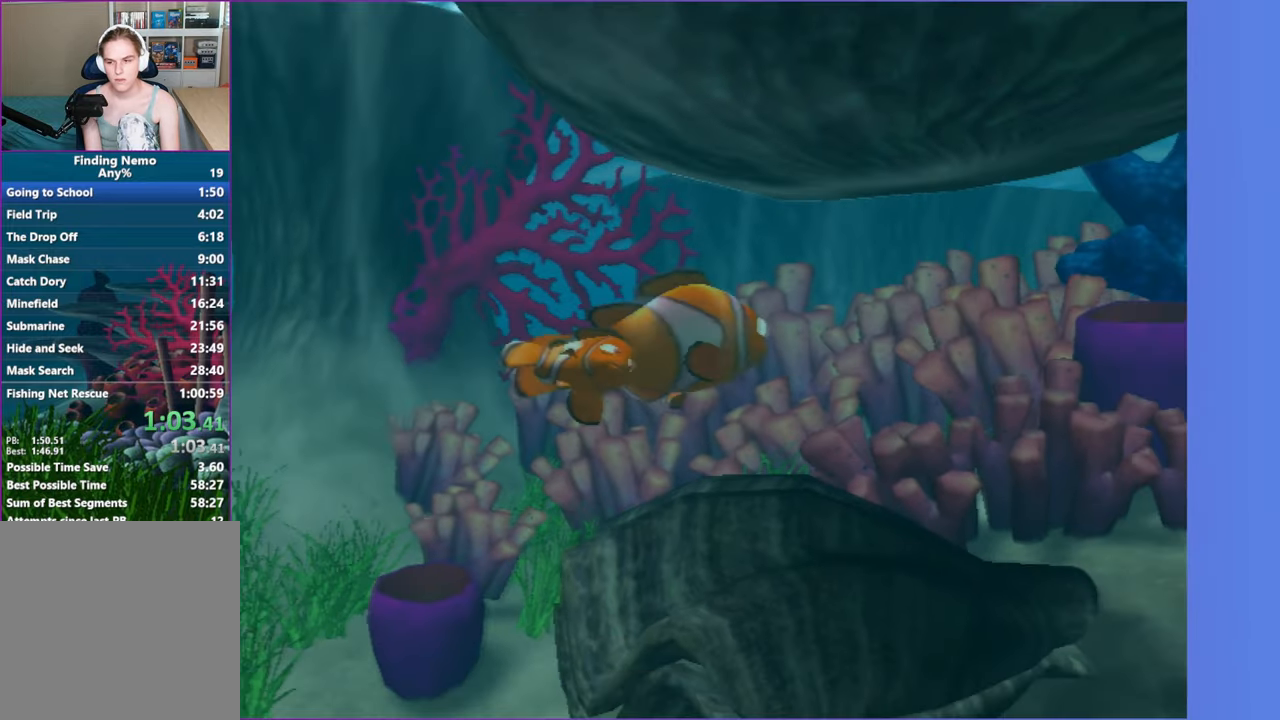
{"dt_ms": 500, "buttons": [], "left_stick": "right", "right_stick": "center", "button_events": [[67, "X", "up"], [183, "X", "down"], [267, "X", "up"], [367, "X", "down"], [450, "X", "up"]]}
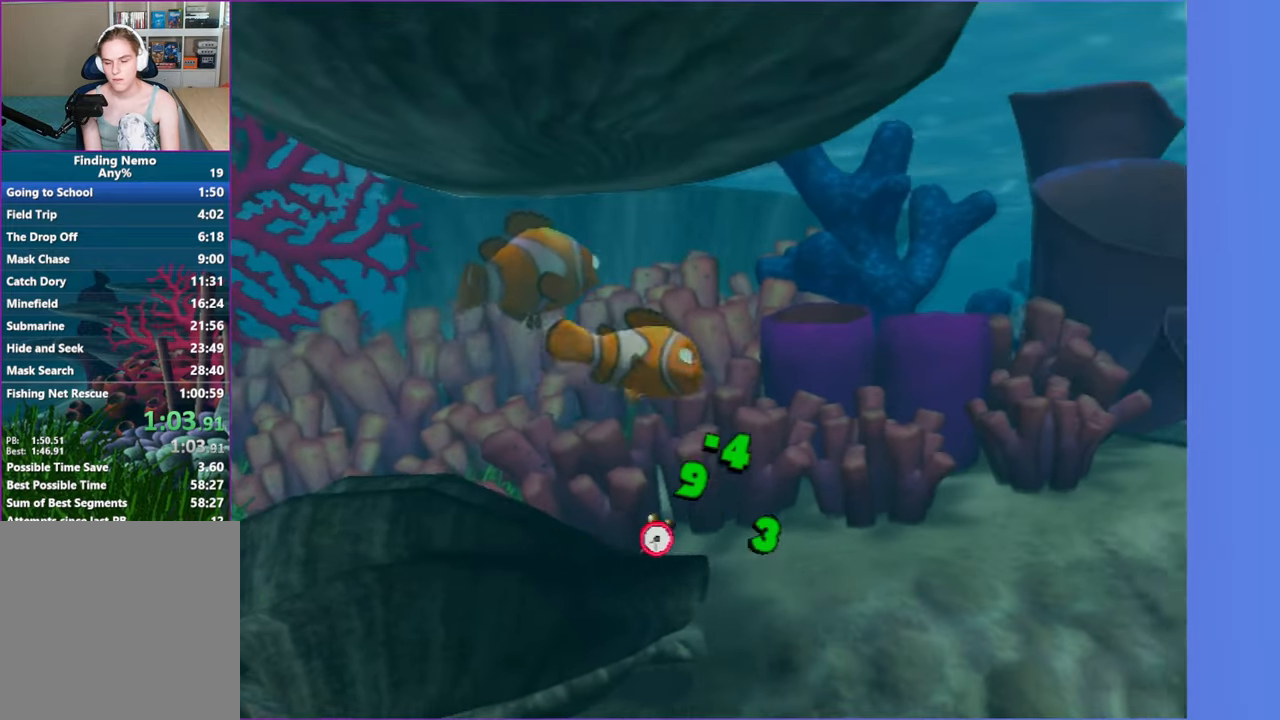
{"dt_ms": 500, "buttons": ["X"], "left_stick": "right", "right_stick": "center", "button_events": [[50, "X", "down"], [150, "X", "up"], [250, "X", "down"], [350, "X", "up"], [417, "X", "down"]]}
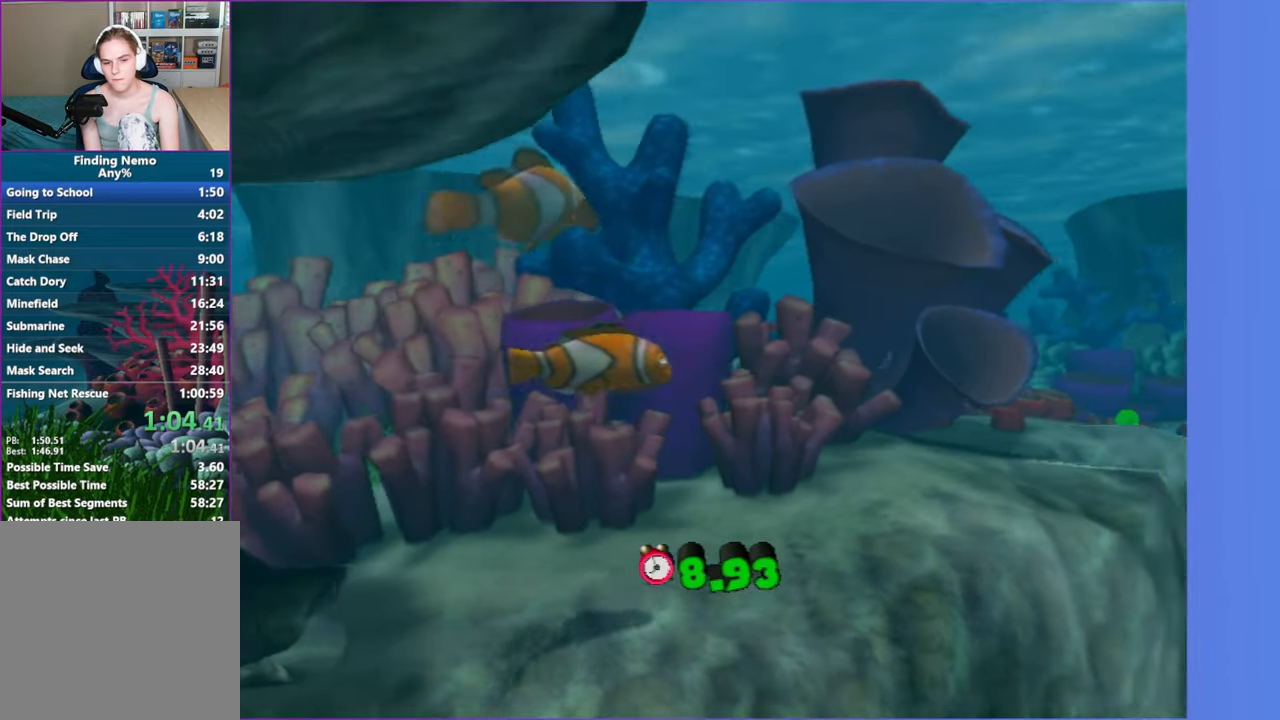
{"dt_ms": 500, "buttons": [], "left_stick": "right", "right_stick": "center", "button_events": [[50, "X", "up"], [150, "X", "down"], [267, "X", "up"], [350, "X", "down"], [483, "X", "up"]]}
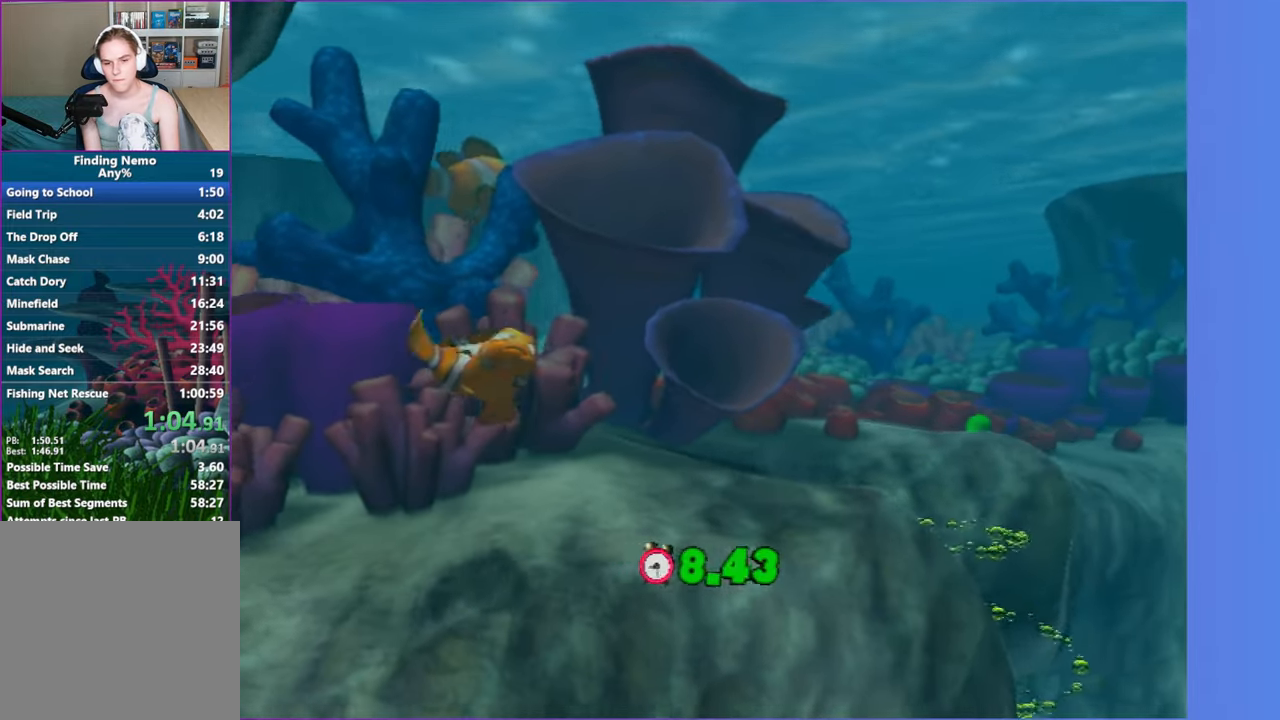
{"dt_ms": 500, "buttons": ["X"], "left_stick": "right", "right_stick": "center", "button_events": [[33, "X", "down"], [133, "X", "up"], [233, "X", "down"], [317, "X", "up"], [433, "X", "down"]]}
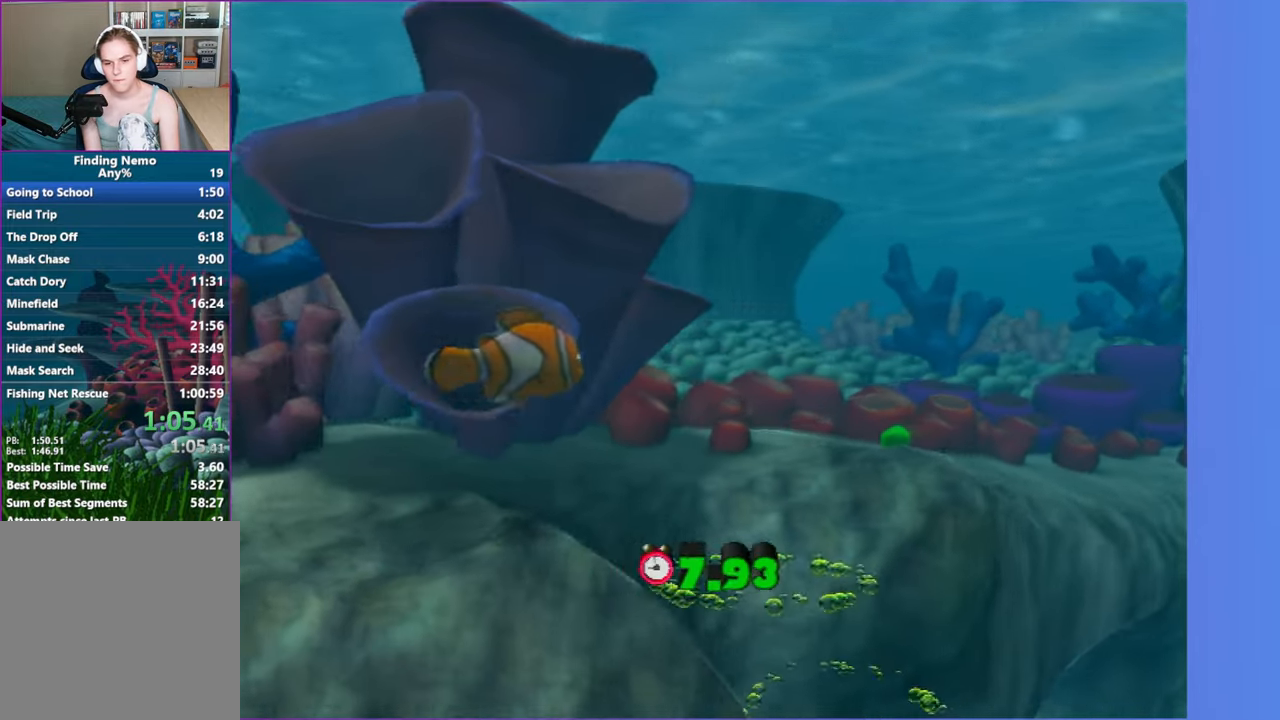
{"dt_ms": 500, "buttons": ["X"], "left_stick": "right", "right_stick": "center", "button_events": [[17, "X", "up"], [133, "X", "down"], [217, "X", "up"], [317, "X", "down"], [400, "X", "up"], [500, "X", "down"]]}
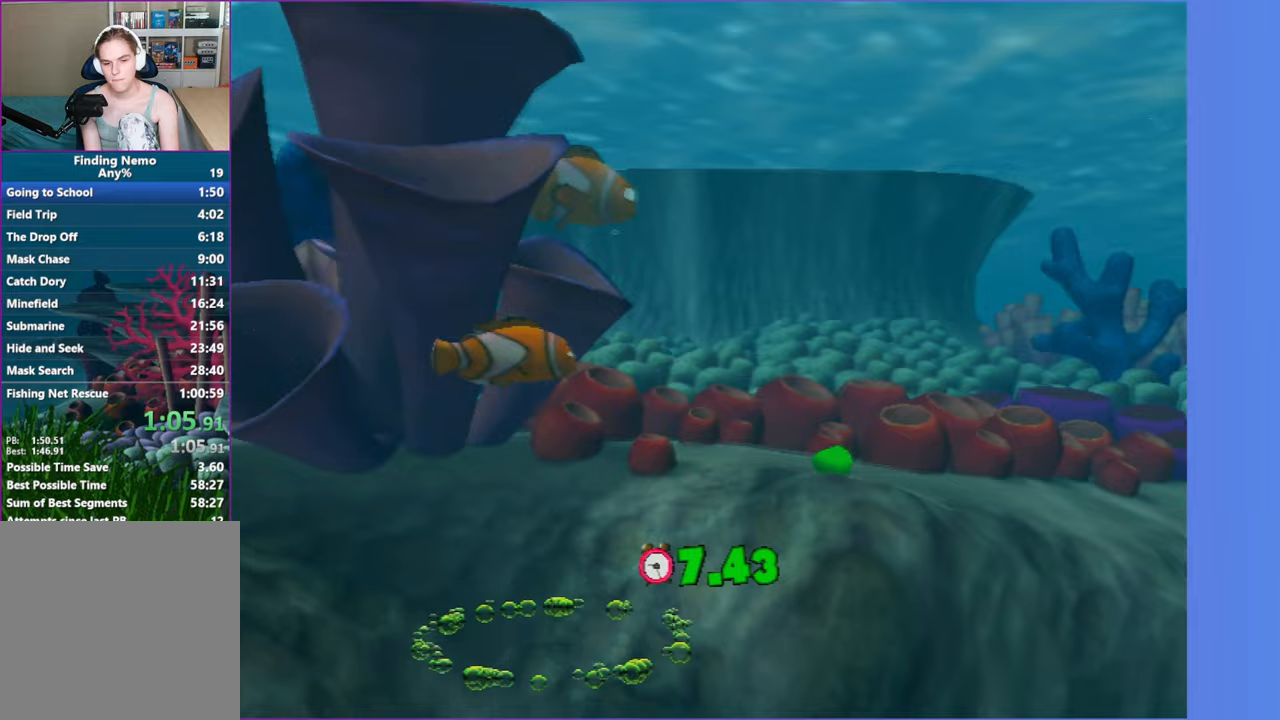
{"dt_ms": 500, "buttons": [], "left_stick": "down-right", "right_stick": "center", "button_events": [[100, "X", "up"], [200, "X", "down"], [300, "X", "up"], [400, "X", "down"], [500, "X", "up"]]}